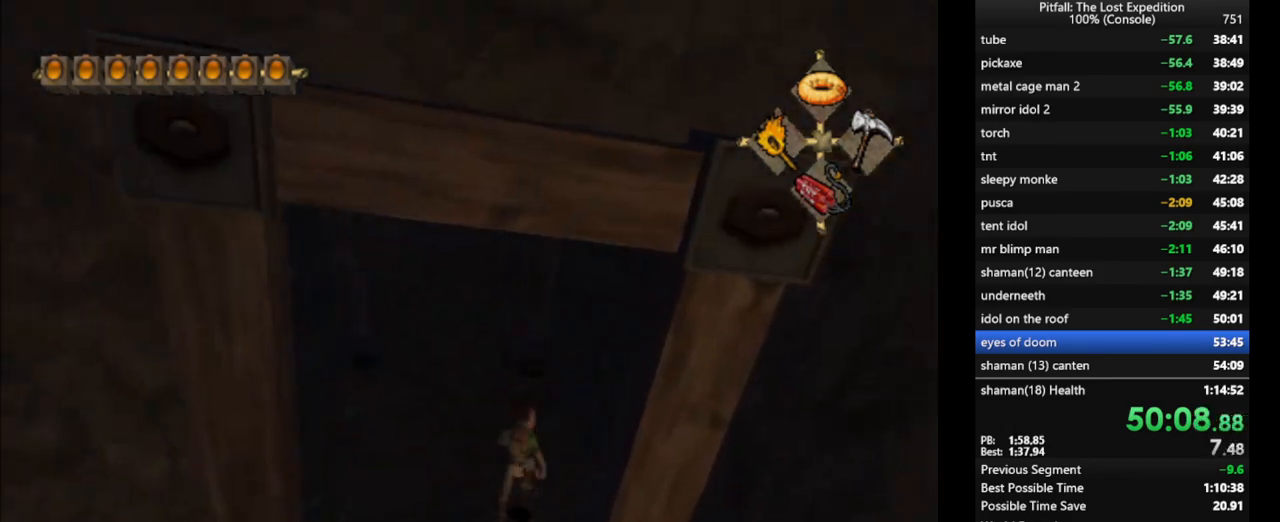
Gameplay with a controller (Nintendo layout); each line is a JSON object with the inputs held at the frame after it. "events" lists button and stick changes between this image and that frame as [ms after this image, input, new state], when the widget could be followed in between. Not read: L3 R3 START.
{"buttons": [], "left_stick": "up-left", "right_stick": "center", "events": [[17, "X", "down"], [83, "X", "up"], [117, "X", "down"], [183, "X", "up"], [217, "X", "down"], [217, "left_stick", "up"], [250, "X", "up"], [317, "X", "down"], [367, "X", "up"], [400, "left_stick", "up-left"], [417, "X", "down"], [467, "X", "up"]]}
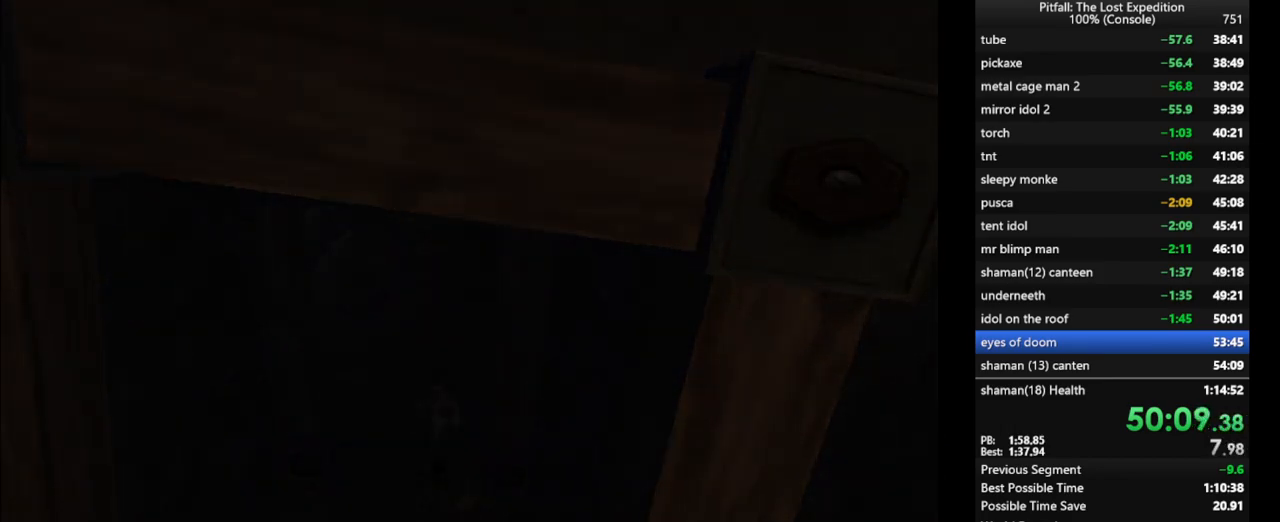
{"buttons": [], "left_stick": "center", "right_stick": "center", "events": [[17, "X", "down"], [50, "X", "up"], [83, "left_stick", "center"]]}
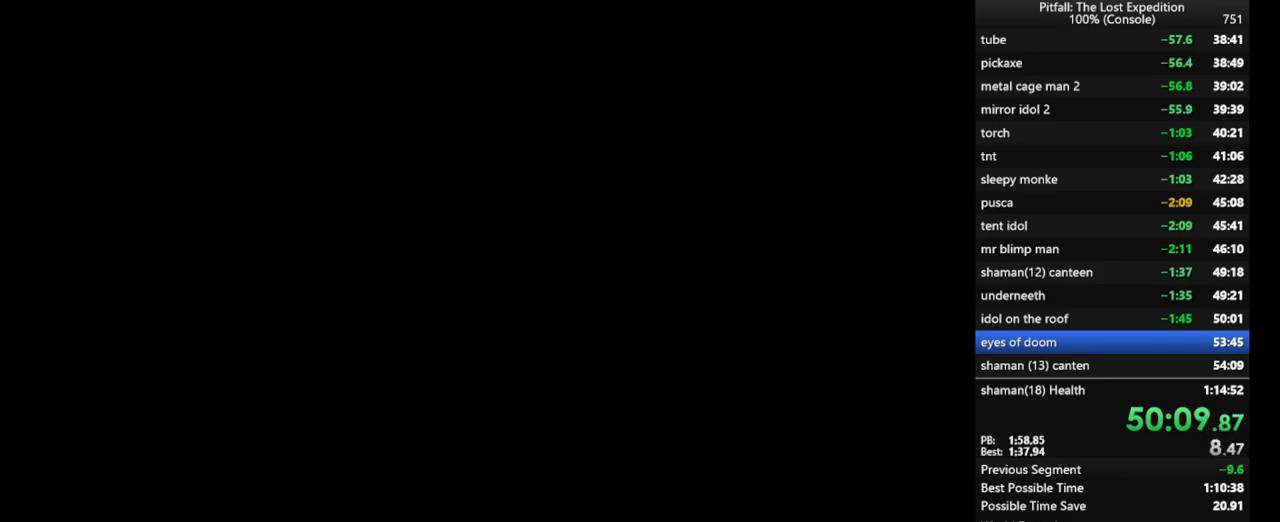
{"buttons": [], "left_stick": "center", "right_stick": "center", "events": []}
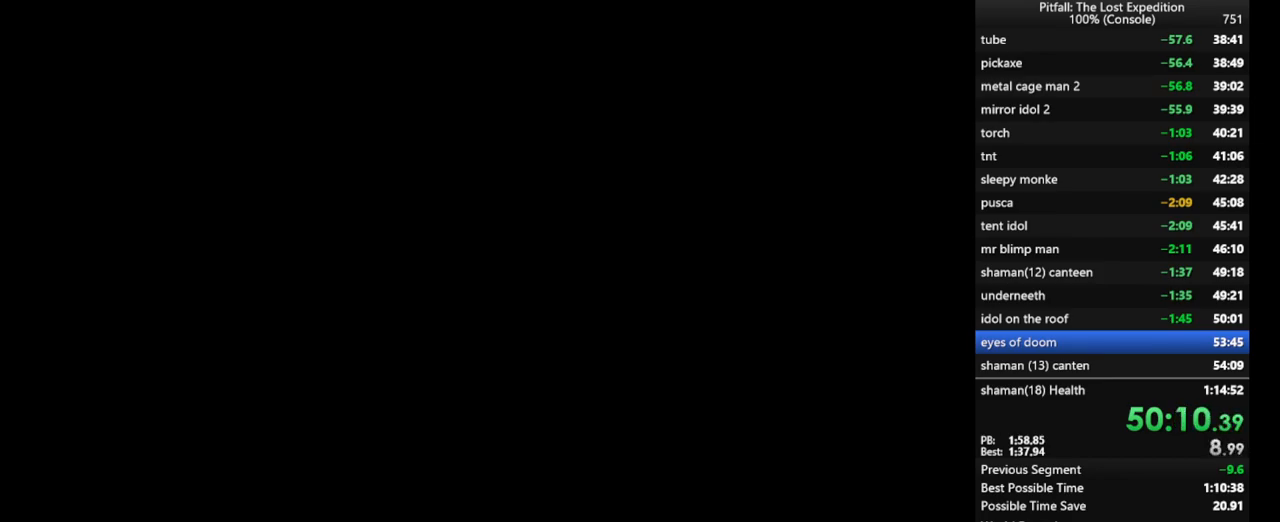
{"buttons": [], "left_stick": "center", "right_stick": "center", "events": []}
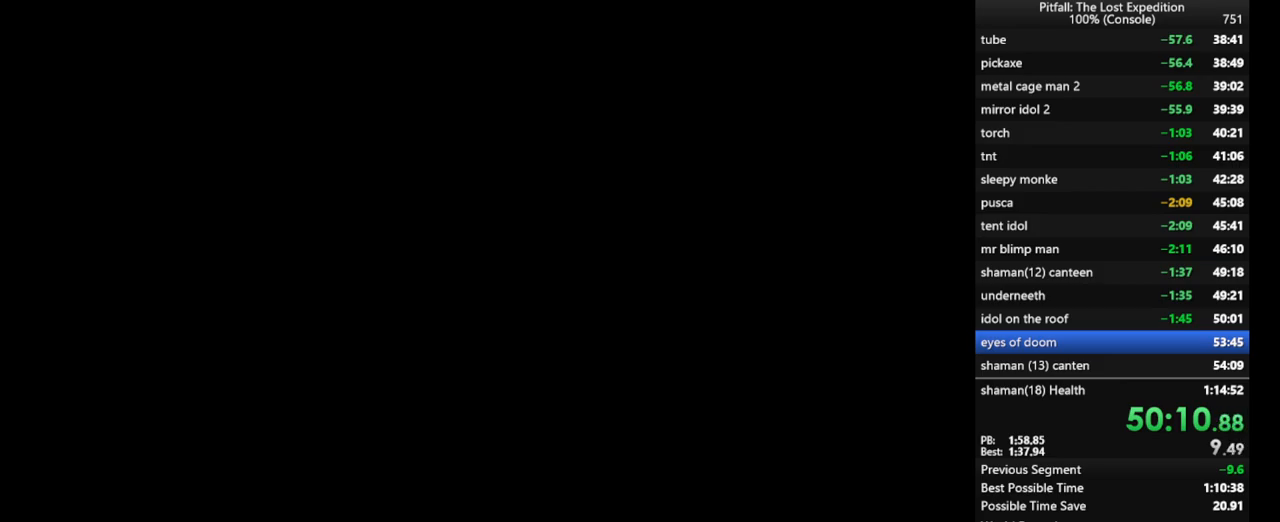
{"buttons": [], "left_stick": "center", "right_stick": "center", "events": []}
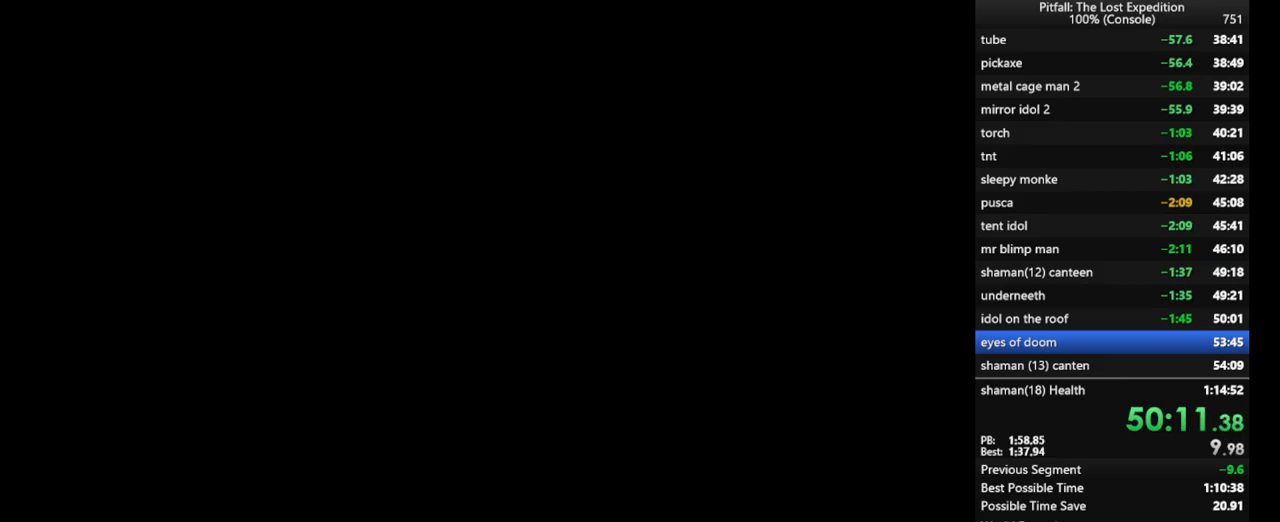
{"buttons": [], "left_stick": "up", "right_stick": "center", "events": [[50, "left_stick", "up"]]}
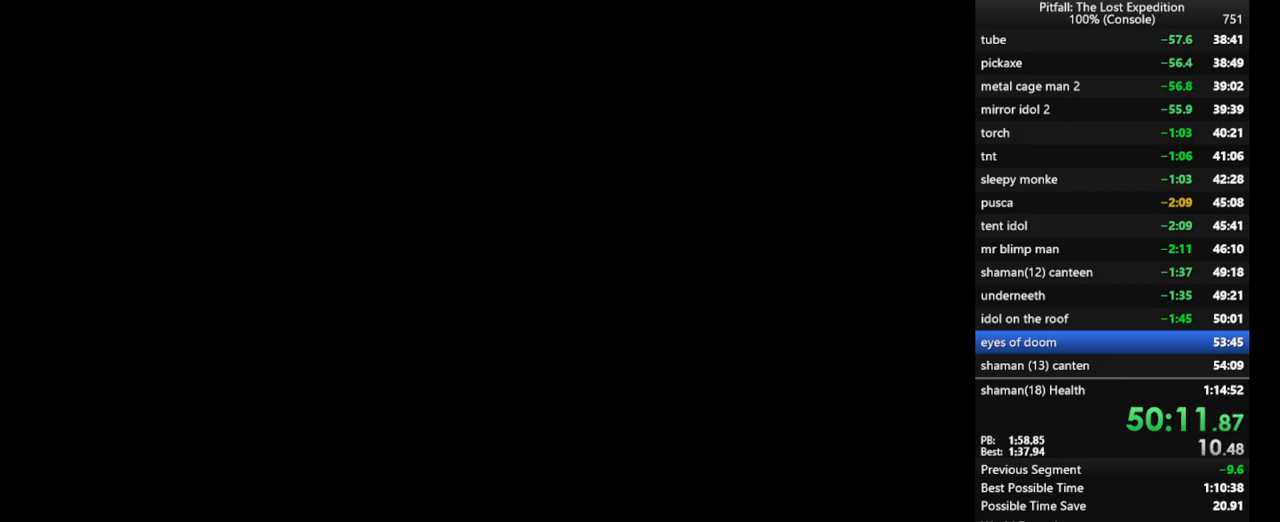
{"buttons": [], "left_stick": "center", "right_stick": "center", "events": [[317, "left_stick", "center"]]}
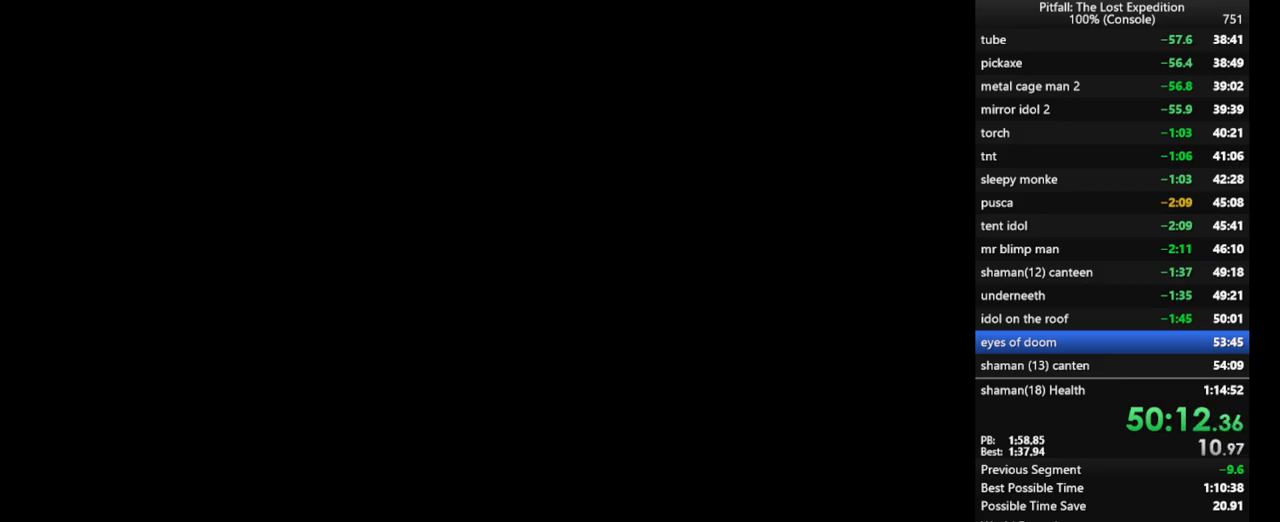
{"buttons": [], "left_stick": "center", "right_stick": "center", "events": []}
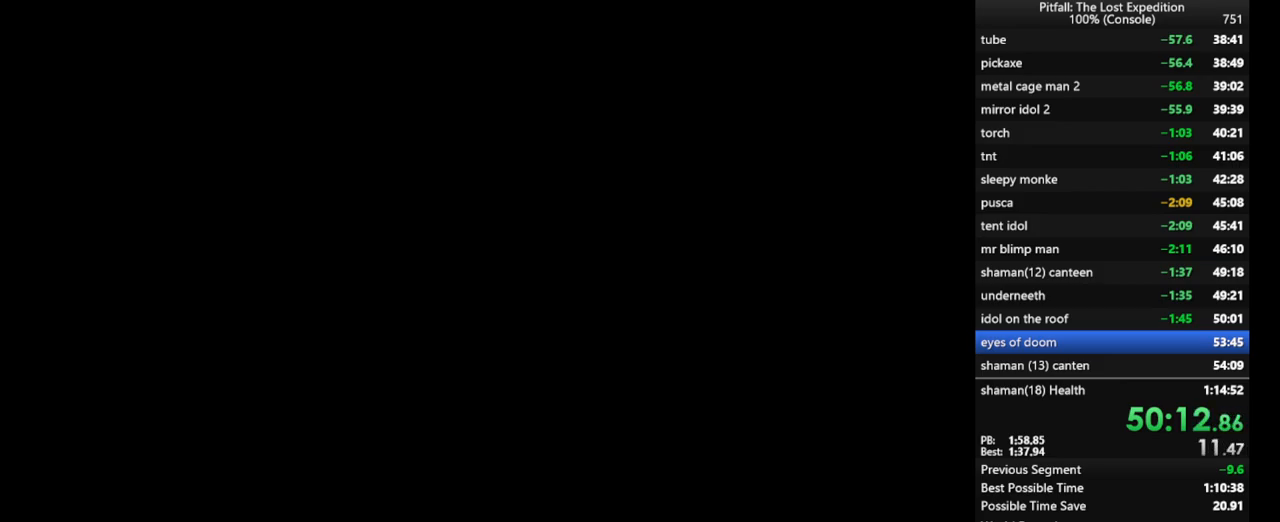
{"buttons": [], "left_stick": "center", "right_stick": "center", "events": []}
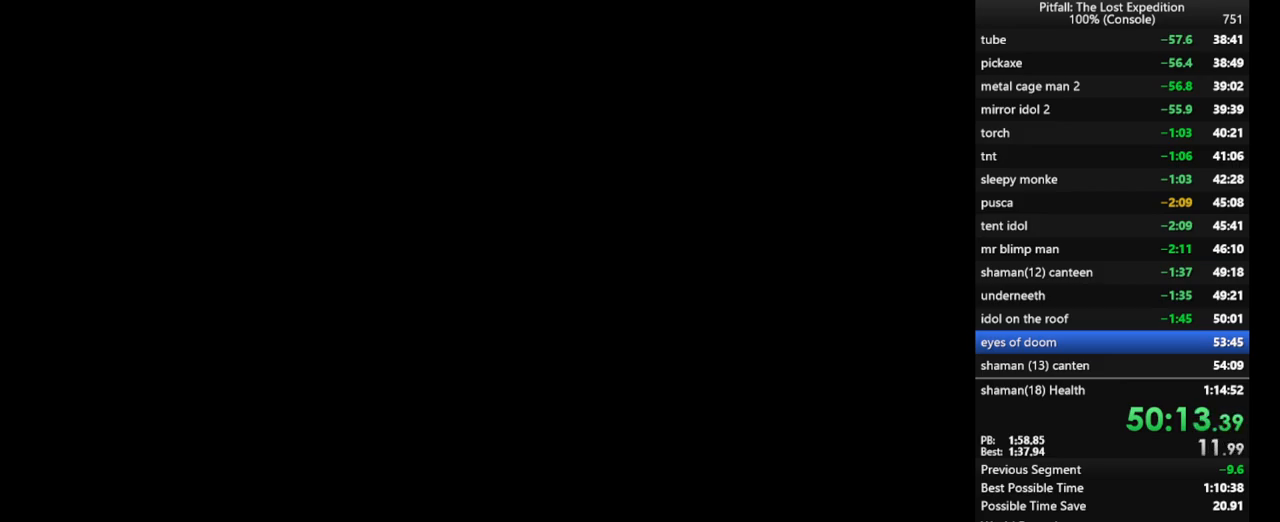
{"buttons": [], "left_stick": "center", "right_stick": "center", "events": [[100, "left_stick", "up"], [500, "left_stick", "center"]]}
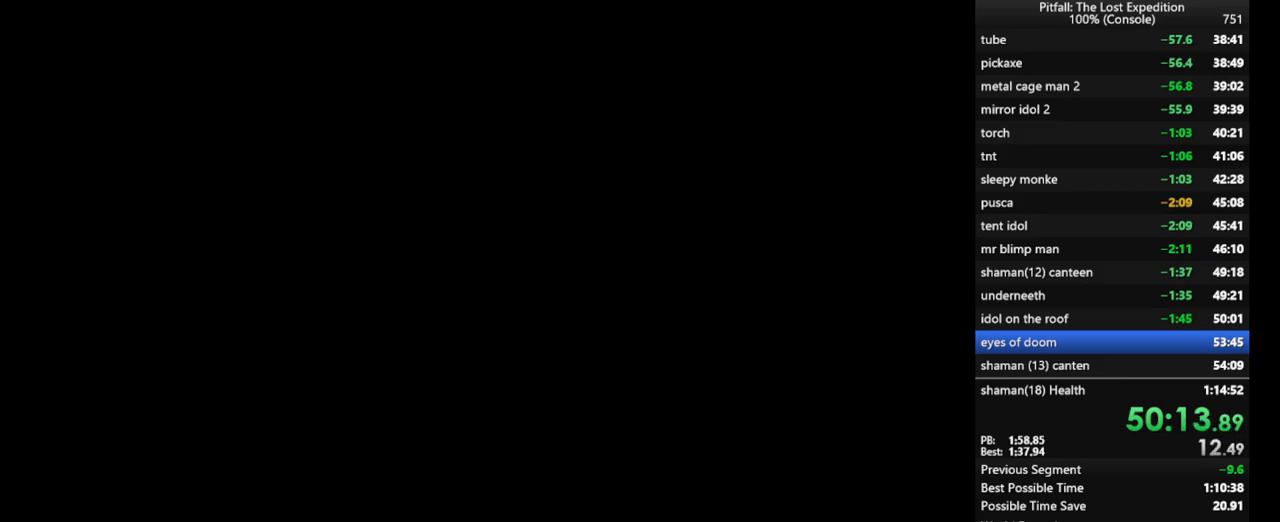
{"buttons": [], "left_stick": "up", "right_stick": "center", "events": [[33, "left_stick", "up"]]}
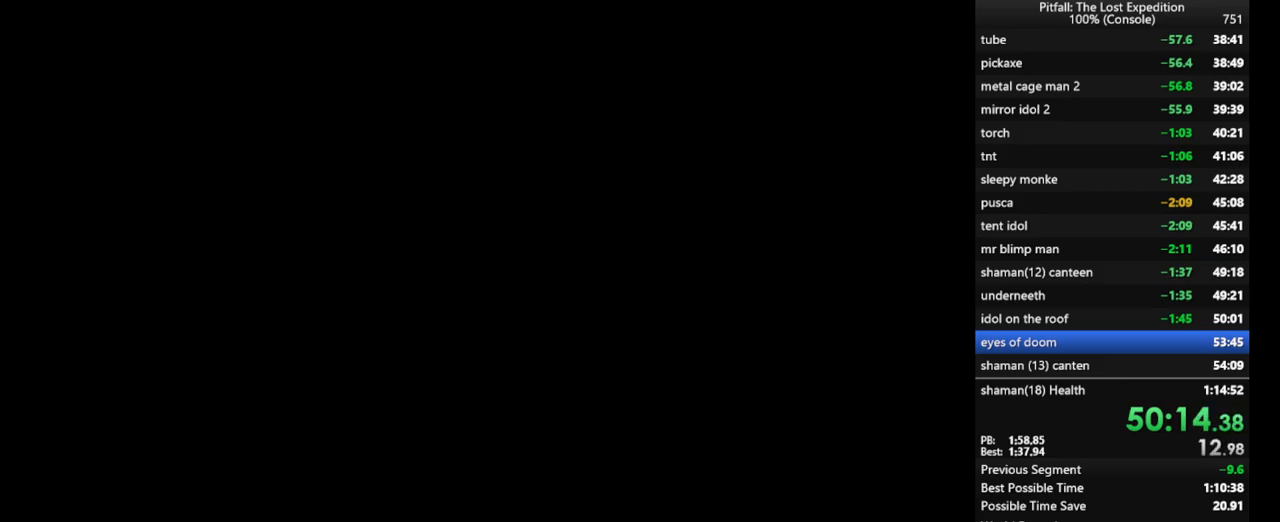
{"buttons": [], "left_stick": "up", "right_stick": "center", "events": []}
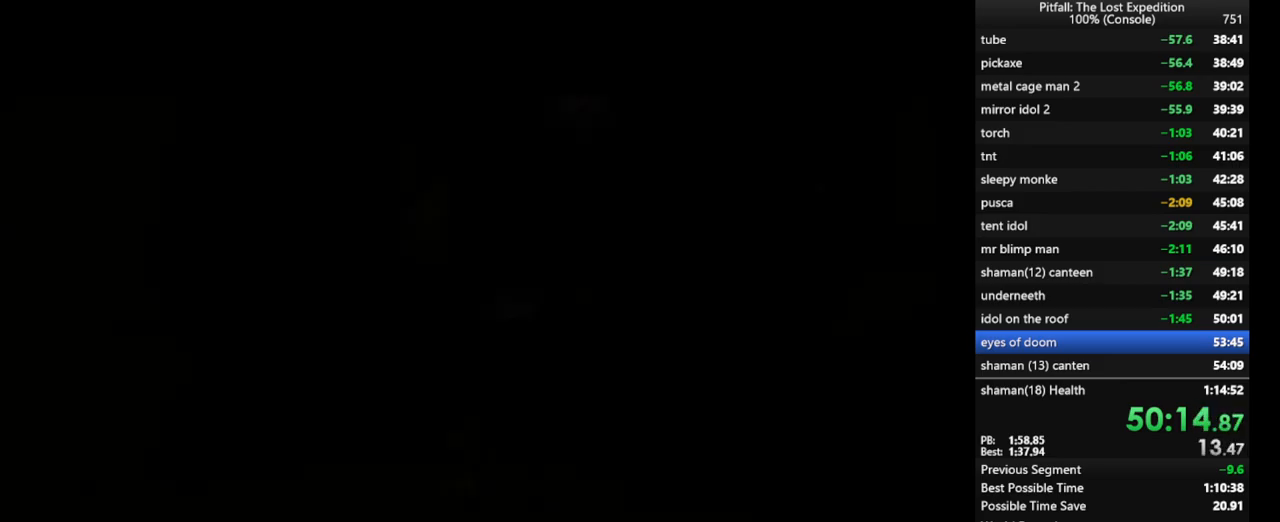
{"buttons": [], "left_stick": "up", "right_stick": "center", "events": []}
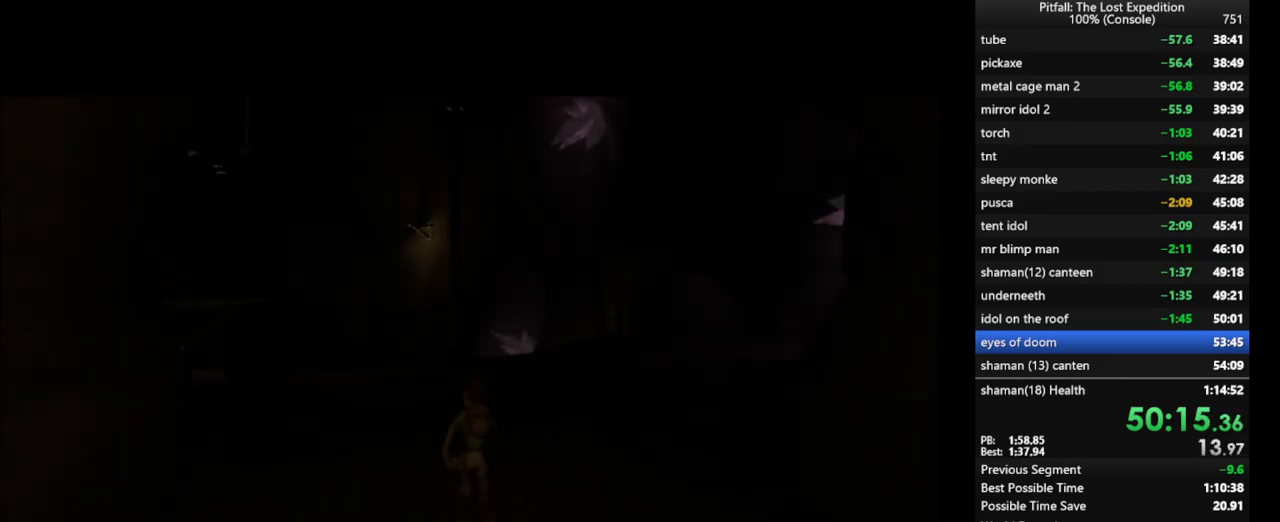
{"buttons": [], "left_stick": "up-left", "right_stick": "center", "events": [[250, "left_stick", "up-left"]]}
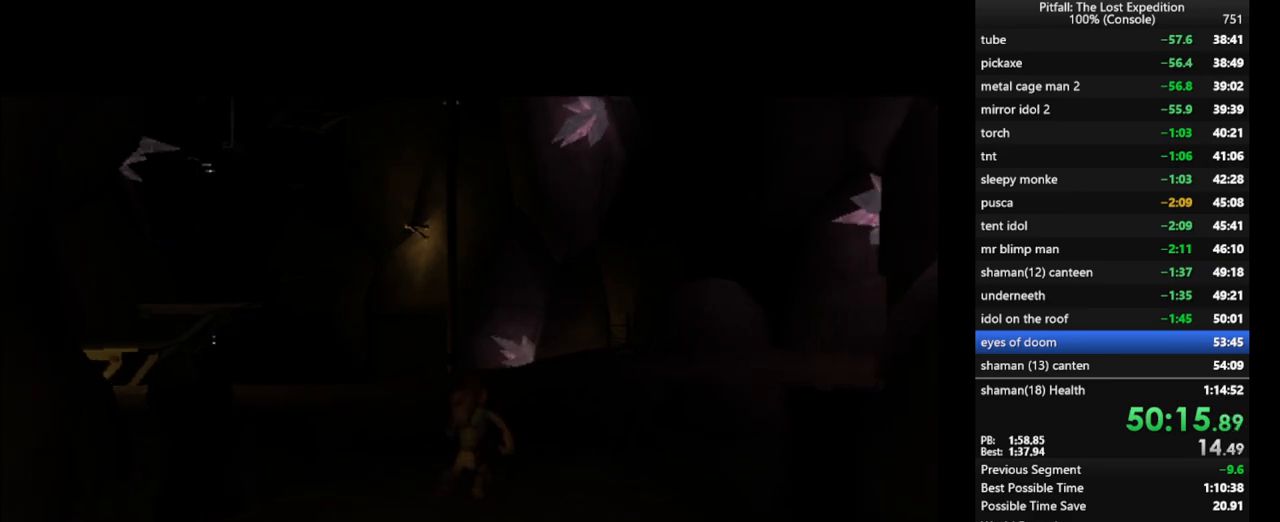
{"buttons": [], "left_stick": "up-left", "right_stick": "center", "events": [[367, "DPAD_LEFT", "down"], [500, "DPAD_LEFT", "up"]]}
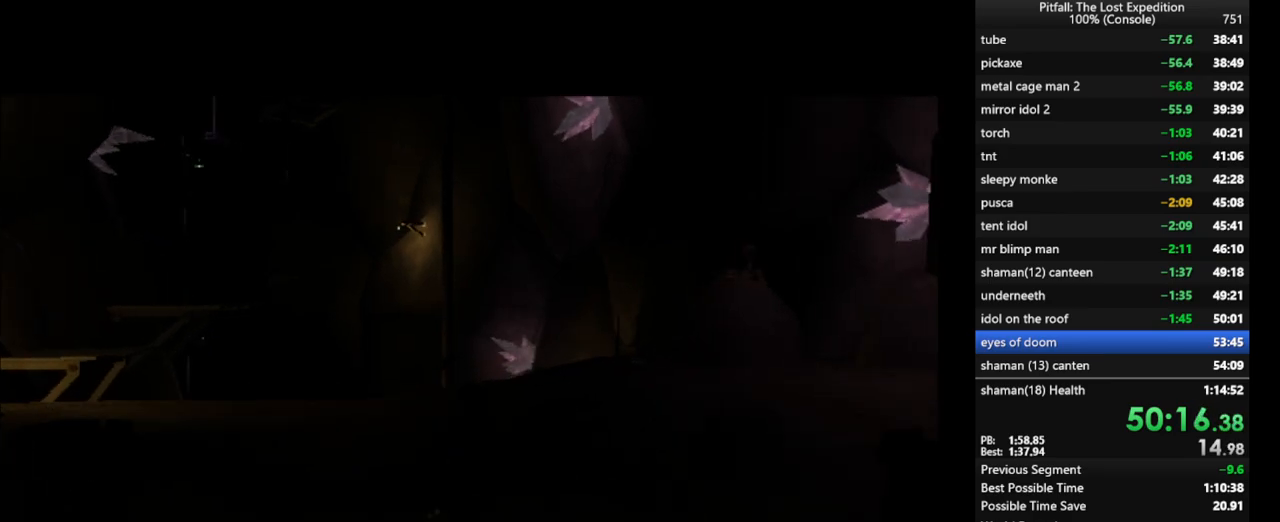
{"buttons": ["DPAD_LEFT"], "left_stick": "up-left", "right_stick": "center", "events": [[67, "DPAD_LEFT", "down"], [83, "DPAD_LEFT", "up"], [167, "DPAD_LEFT", "down"], [217, "DPAD_LEFT", "up"], [267, "DPAD_LEFT", "down"], [283, "DPAD_LEFT", "up"], [383, "DPAD_LEFT", "down"], [417, "DPAD_LEFT", "up"], [467, "DPAD_LEFT", "down"]]}
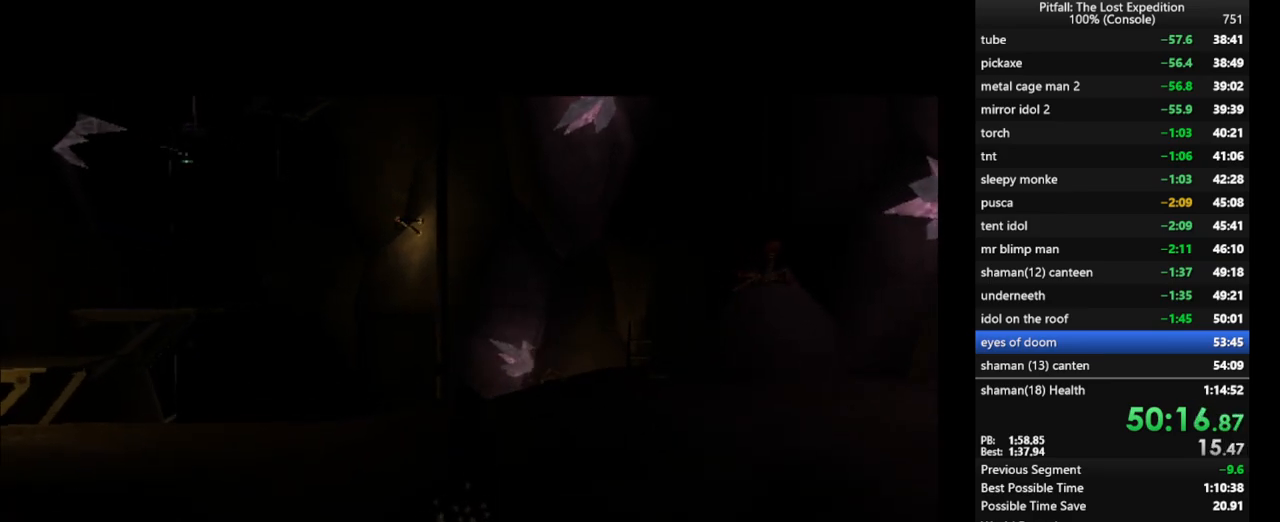
{"buttons": [], "left_stick": "up-left", "right_stick": "center", "events": [[17, "DPAD_LEFT", "up"], [67, "DPAD_LEFT", "down"], [83, "DPAD_LEFT", "up"], [167, "DPAD_LEFT", "down"], [183, "DPAD_LEFT", "up"], [250, "DPAD_LEFT", "down"], [283, "DPAD_LEFT", "up"]]}
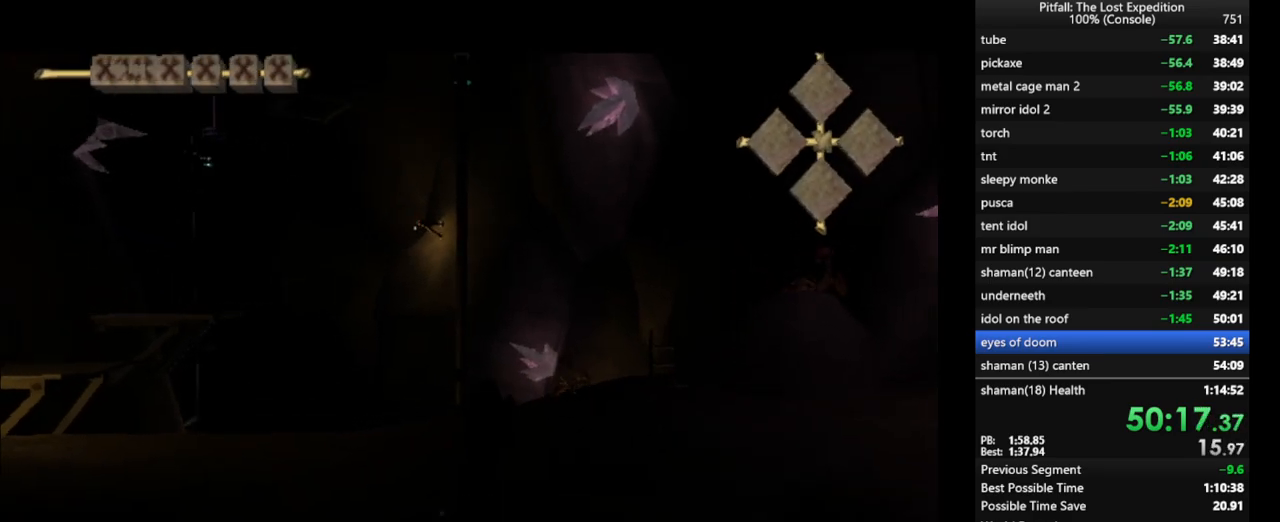
{"buttons": [], "left_stick": "up-left", "right_stick": "center", "events": [[83, "X", "down"], [83, "right_stick", "right"], [117, "X", "up"], [150, "right_stick", "center"], [217, "X", "down"], [250, "X", "up"], [317, "X", "down"], [450, "X", "up"]]}
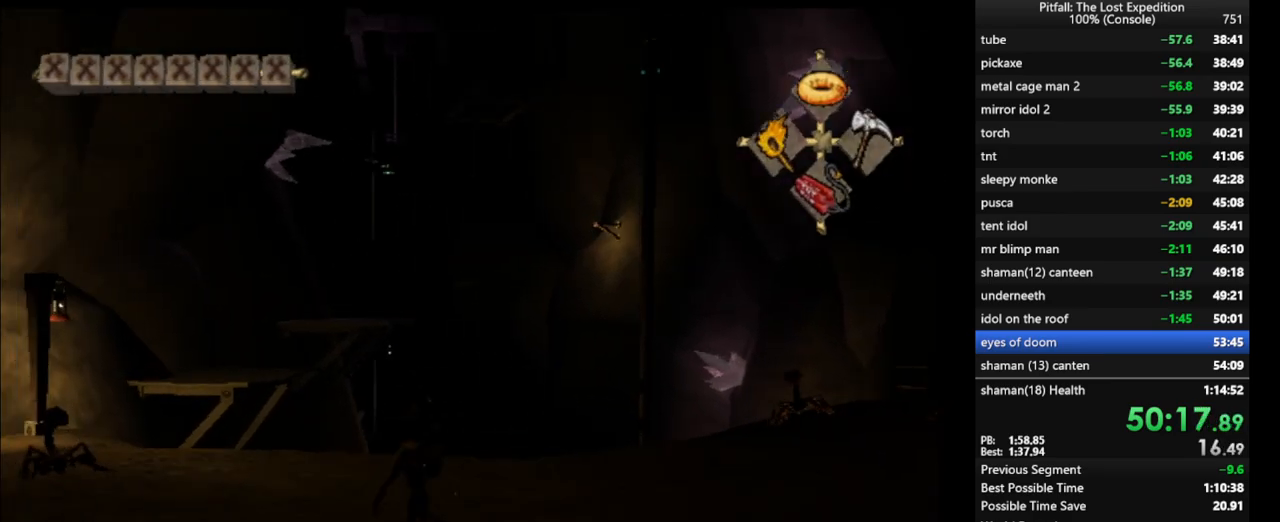
{"buttons": [], "left_stick": "up-left", "right_stick": "center", "events": [[83, "X", "down"], [117, "X", "up"], [167, "X", "down"], [233, "X", "up"], [283, "X", "down"], [333, "X", "up"], [400, "X", "down"], [433, "X", "up"]]}
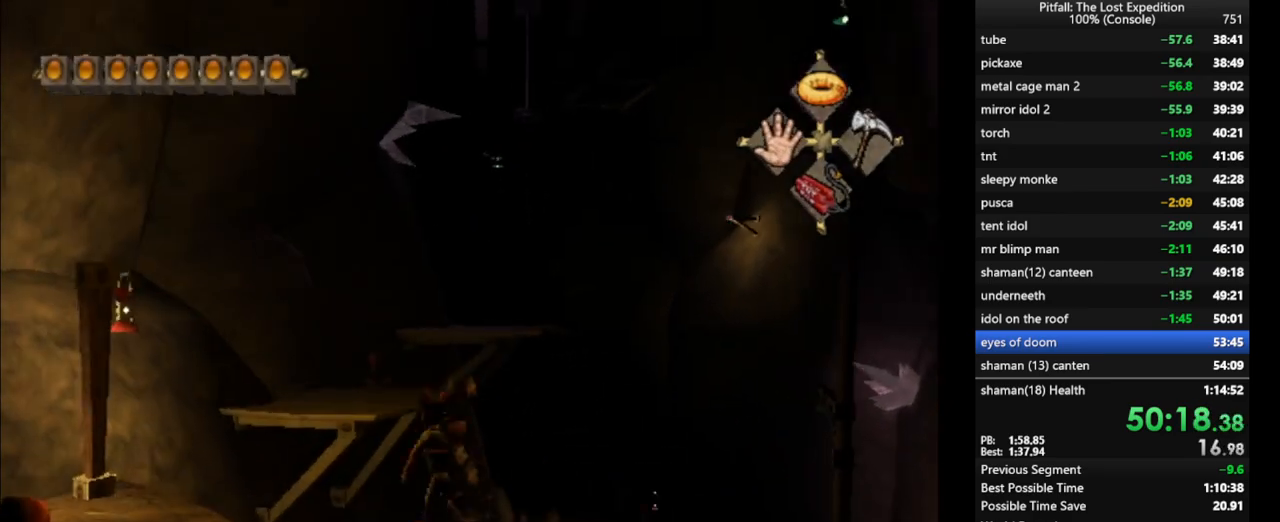
{"buttons": ["A"], "left_stick": "up", "right_stick": "center", "events": [[250, "left_stick", "up"], [317, "A", "down"]]}
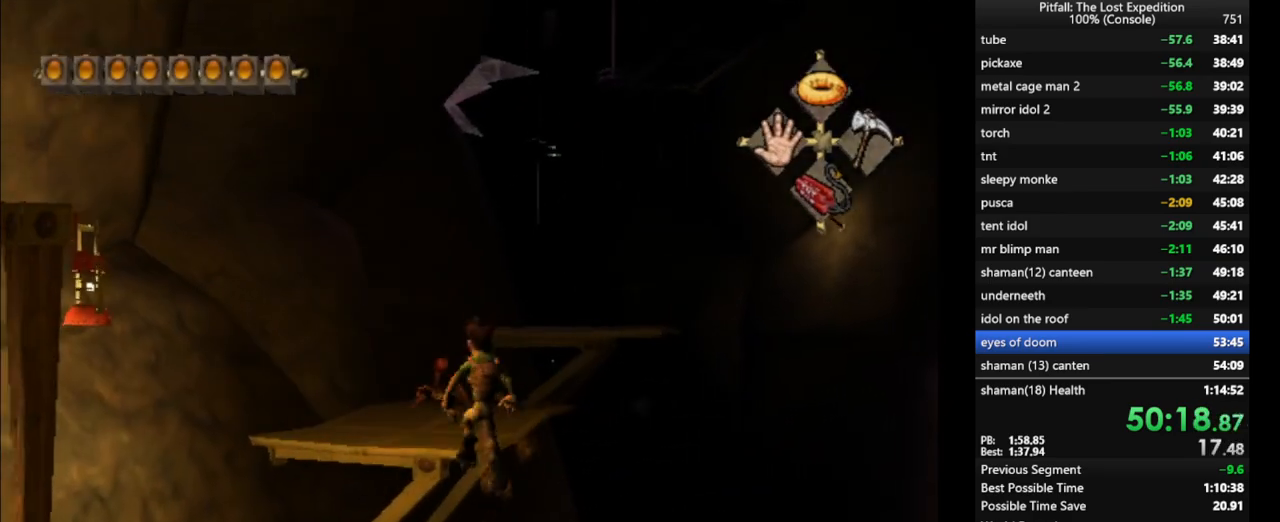
{"buttons": [], "left_stick": "up", "right_stick": "center", "events": [[83, "A", "up"], [217, "A", "down"], [300, "A", "up"], [367, "L1", "down"], [433, "L1", "up"]]}
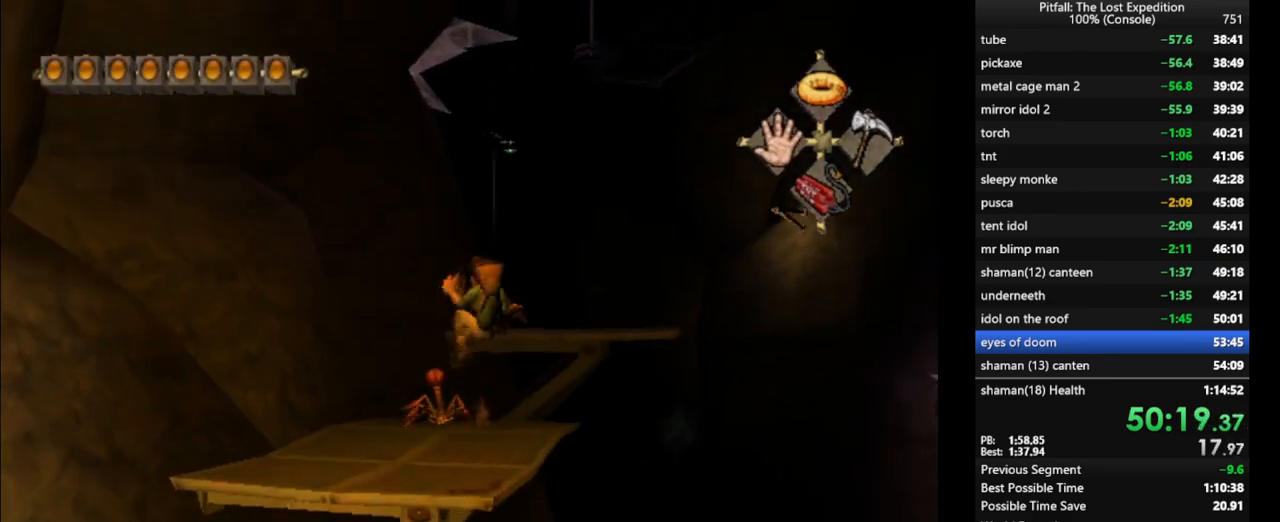
{"buttons": [], "left_stick": "up", "right_stick": "center", "events": [[67, "L1", "down"], [150, "L1", "up"], [250, "L1", "down"], [367, "L1", "up"]]}
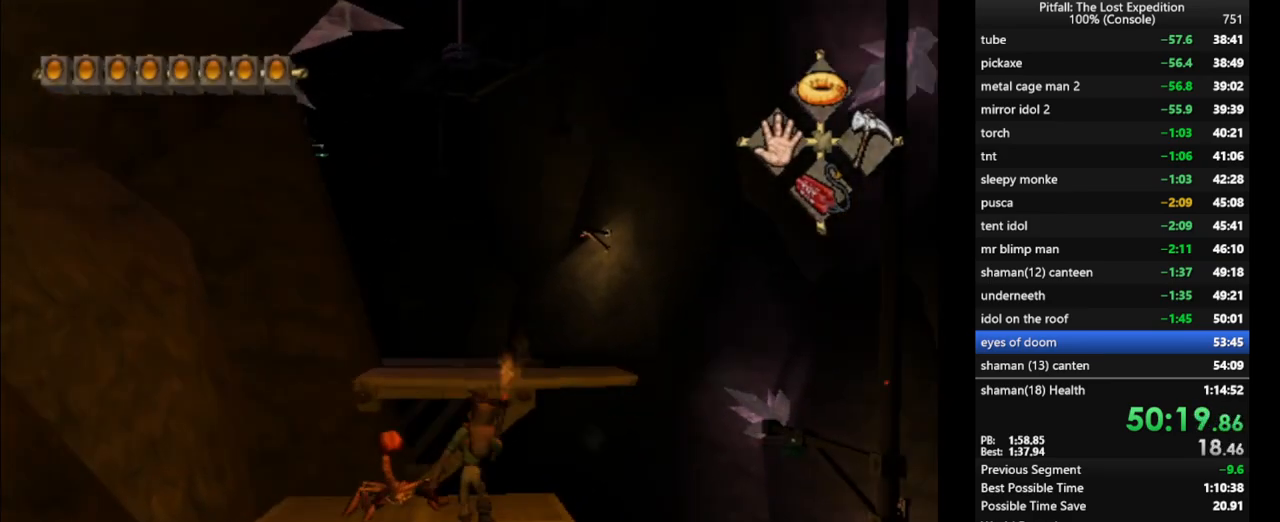
{"buttons": [], "left_stick": "up", "right_stick": "center", "events": [[50, "A", "down"], [250, "A", "up"], [317, "B", "down"], [400, "B", "up"], [433, "R1", "down"], [500, "R1", "up"]]}
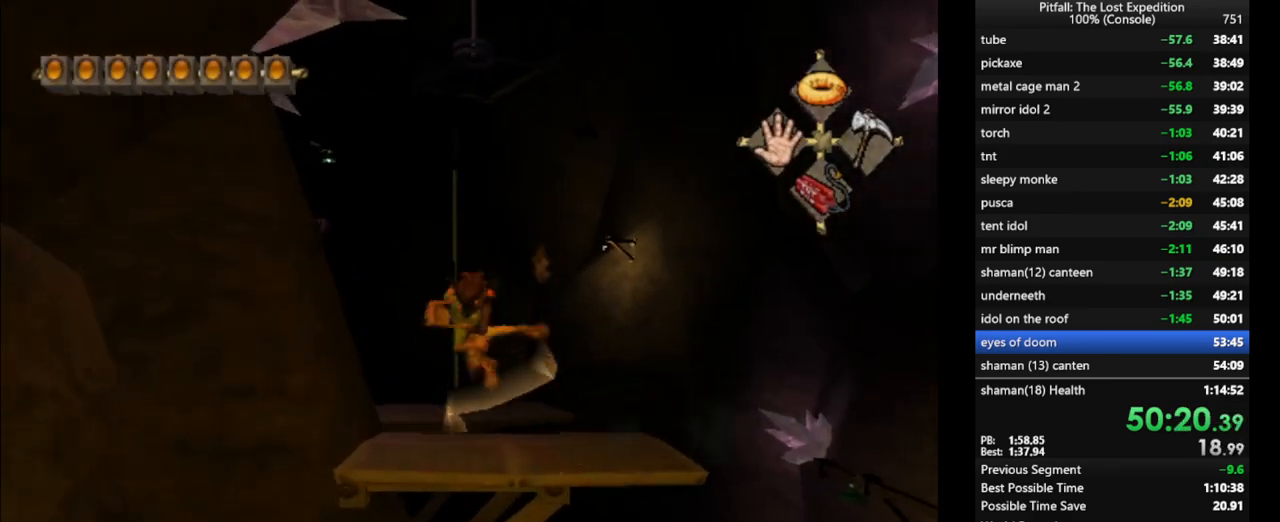
{"buttons": [], "left_stick": "up", "right_stick": "center", "events": []}
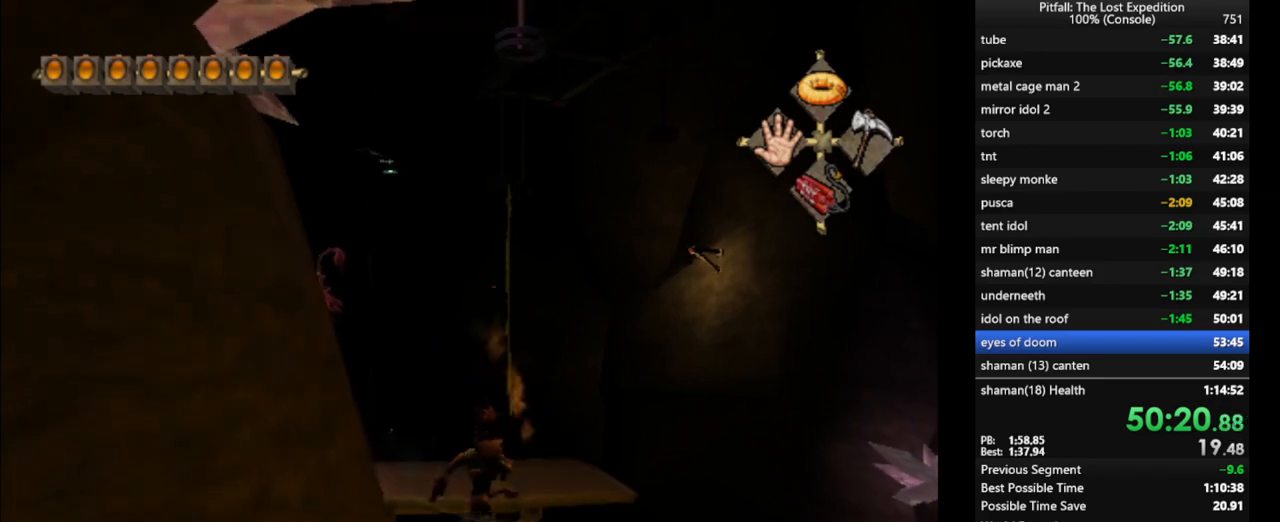
{"buttons": ["R1"], "left_stick": "up", "right_stick": "center", "events": [[33, "X", "down"], [117, "X", "up"], [300, "L1", "down"], [417, "L1", "up"], [500, "R1", "down"]]}
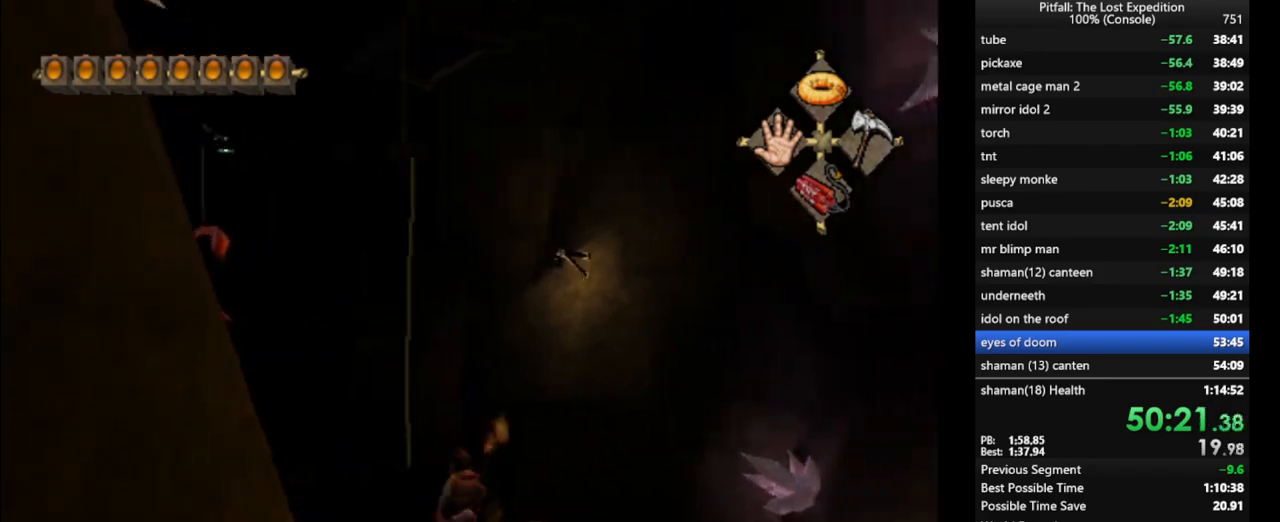
{"buttons": ["A"], "left_stick": "up", "right_stick": "center", "events": [[100, "R1", "up"], [383, "A", "down"]]}
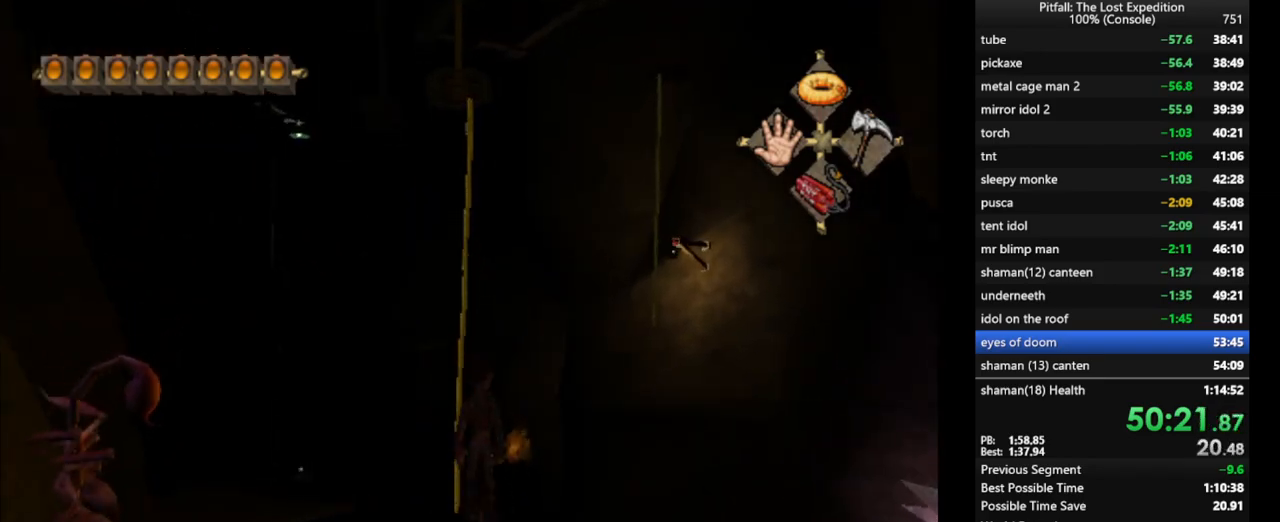
{"buttons": [], "left_stick": "up", "right_stick": "center", "events": [[83, "A", "up"]]}
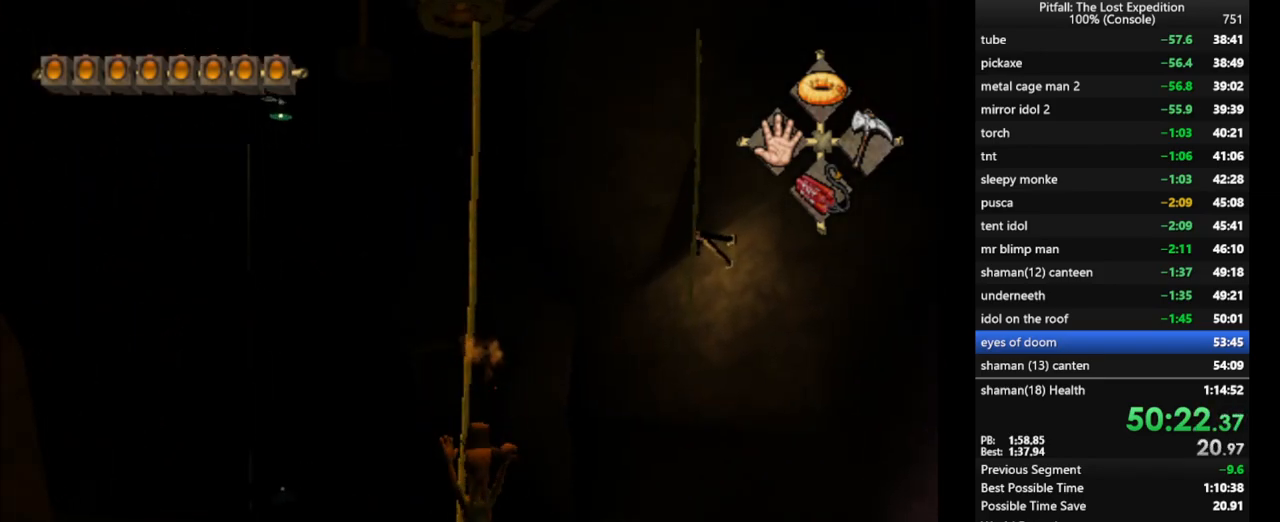
{"buttons": ["L1"], "left_stick": "up-right", "right_stick": "center", "events": [[17, "L1", "down"], [33, "B", "down"], [100, "B", "up"], [133, "left_stick", "up-right"]]}
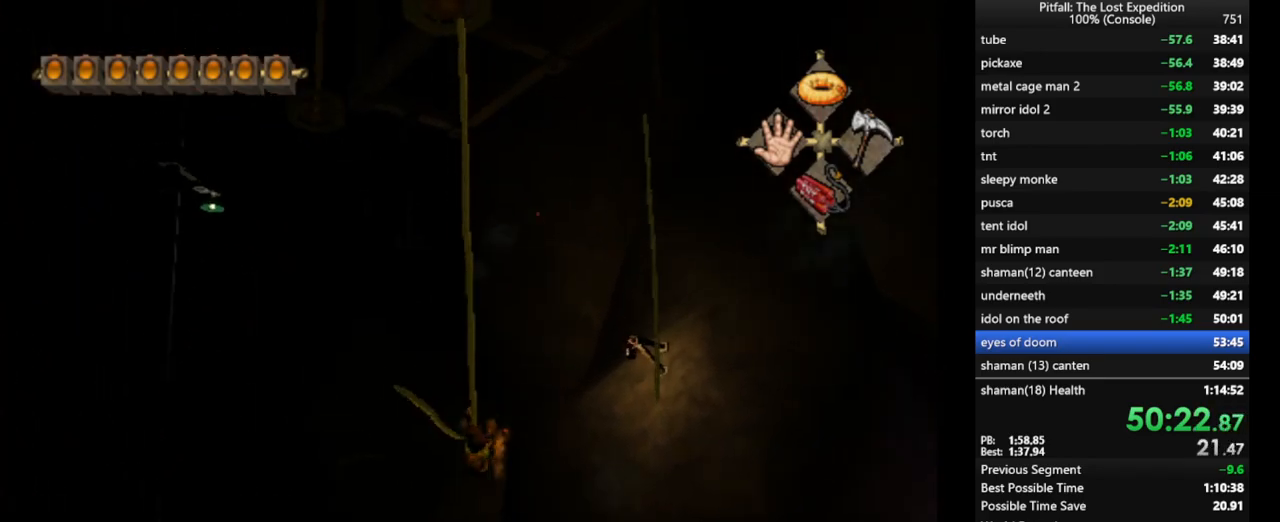
{"buttons": ["A"], "left_stick": "up-right", "right_stick": "center", "events": [[250, "L1", "up"], [367, "A", "down"]]}